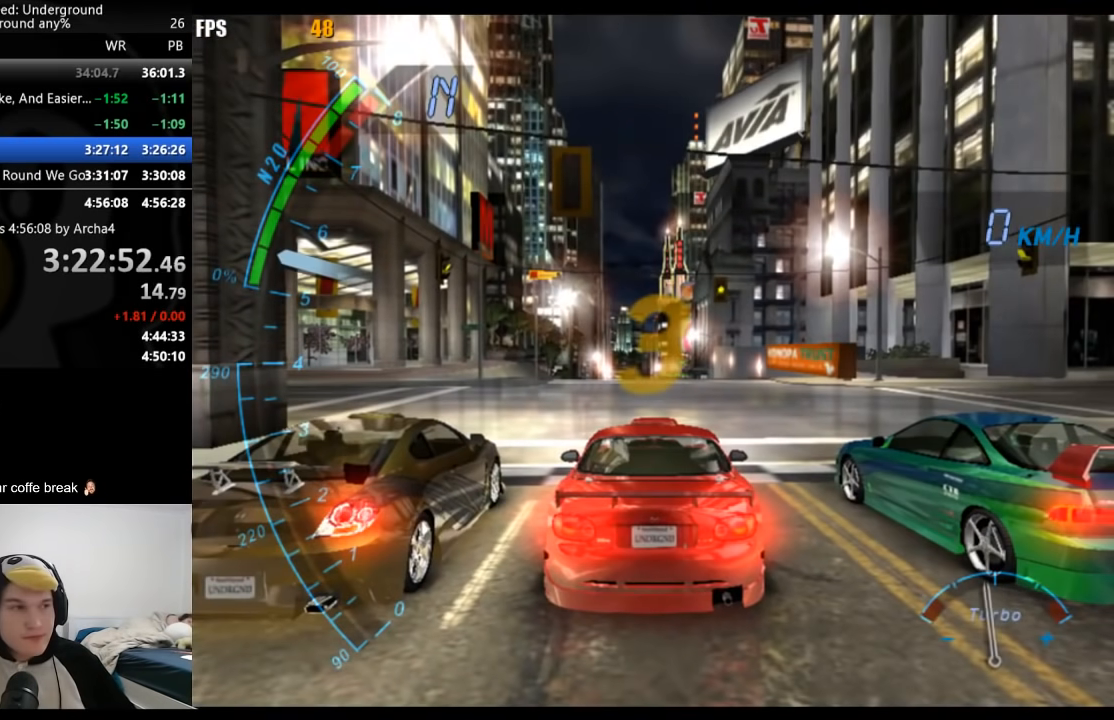
Gameplay with a controller (Xbox layout); each line is a JSON object with the inputs held at the frame after it. "events" lists button and stick changes between this image and that frame as [ms after this image, input, new state], when the widget could be followed in between. Not read: L2 R2.
{"buttons": [], "left_stick": "center", "right_stick": "center", "events": []}
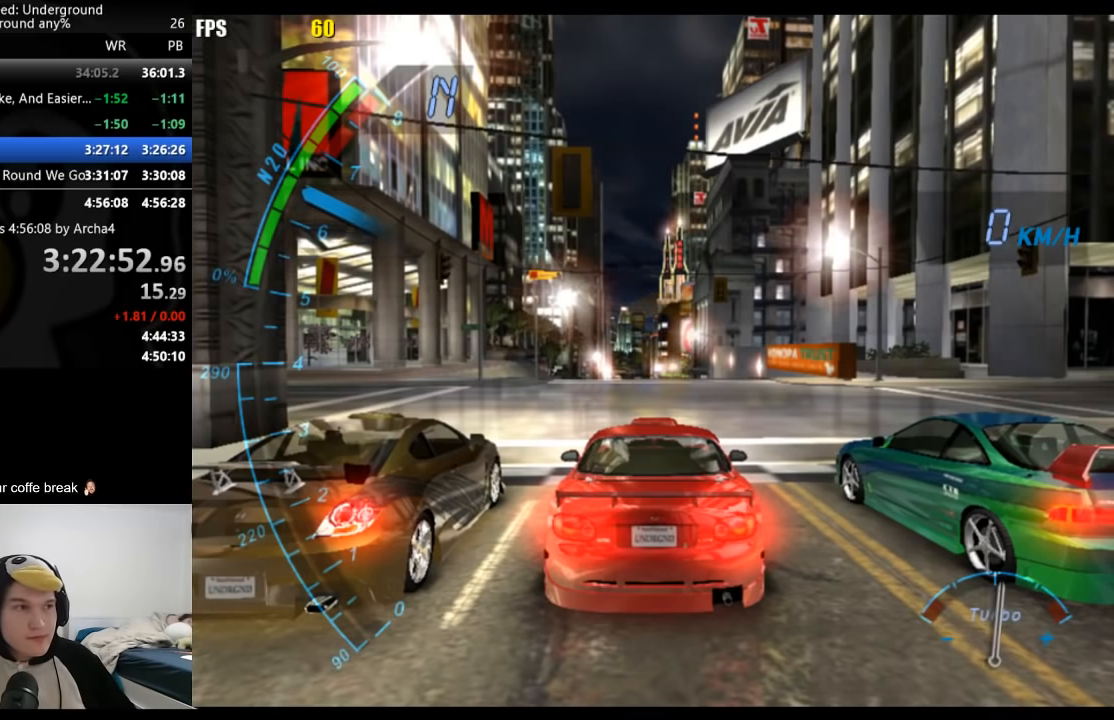
{"buttons": [], "left_stick": "center", "right_stick": "center", "events": []}
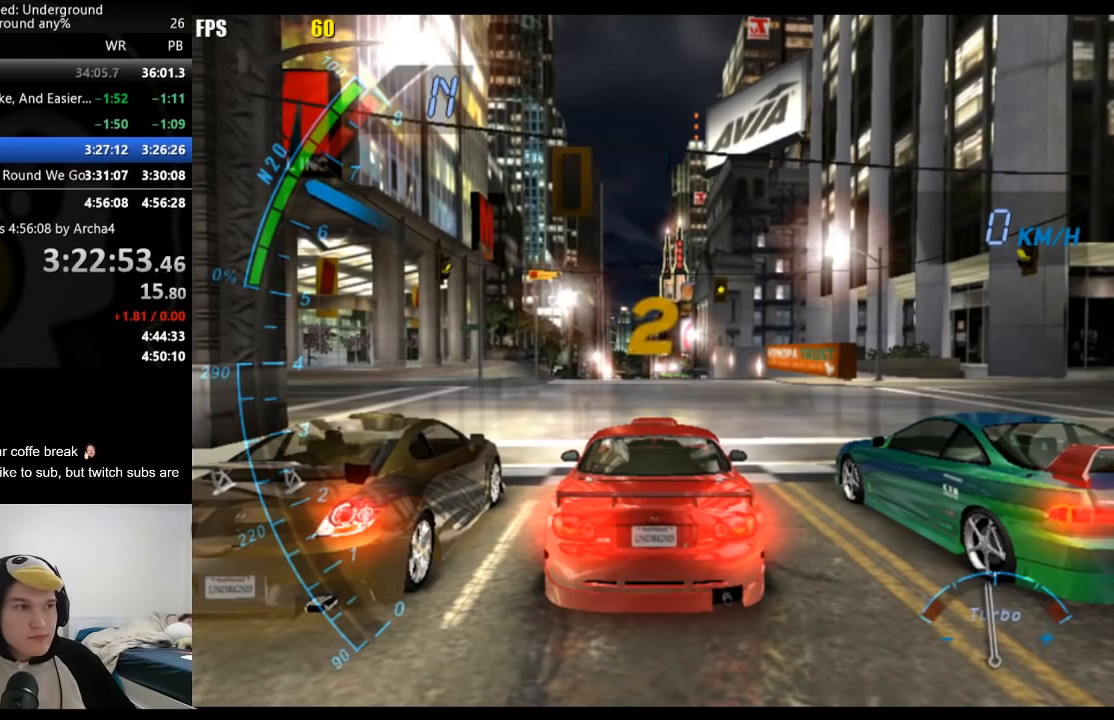
{"buttons": [], "left_stick": "center", "right_stick": "center", "events": []}
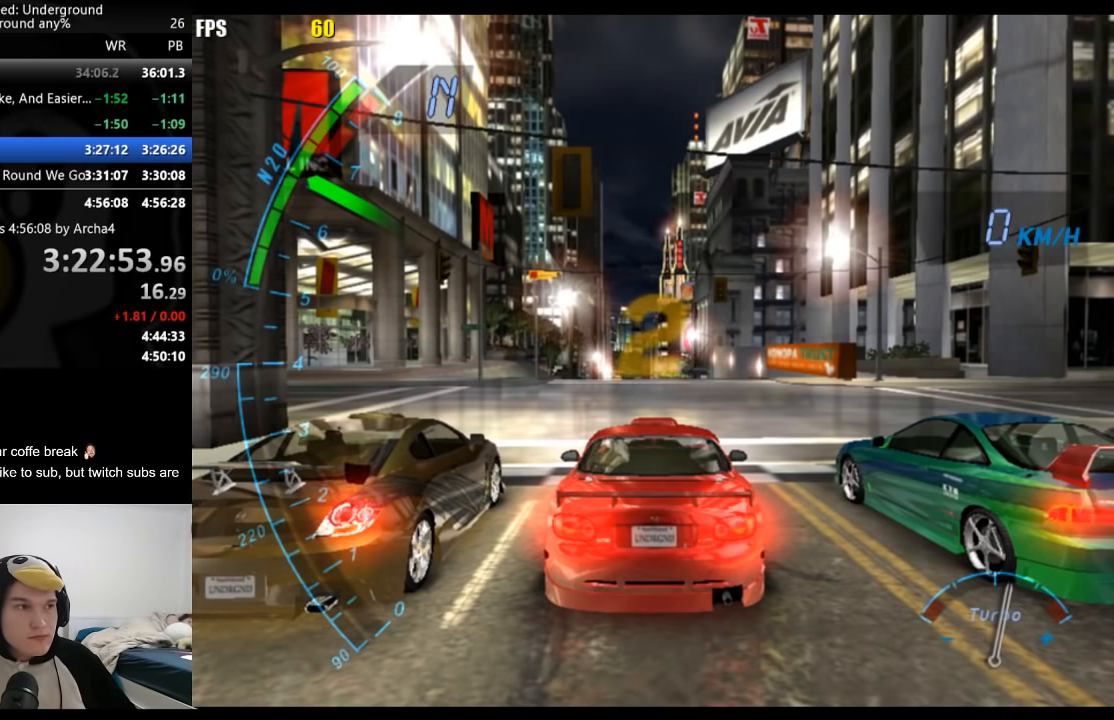
{"buttons": [], "left_stick": "center", "right_stick": "center", "events": []}
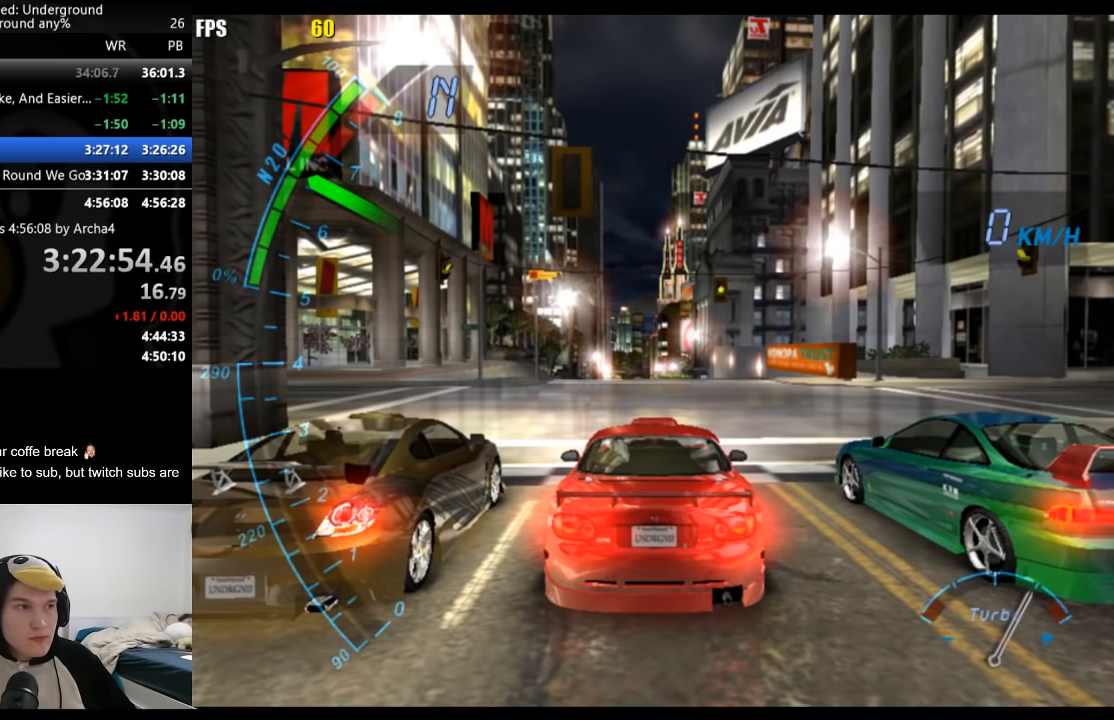
{"buttons": [], "left_stick": "center", "right_stick": "center", "events": []}
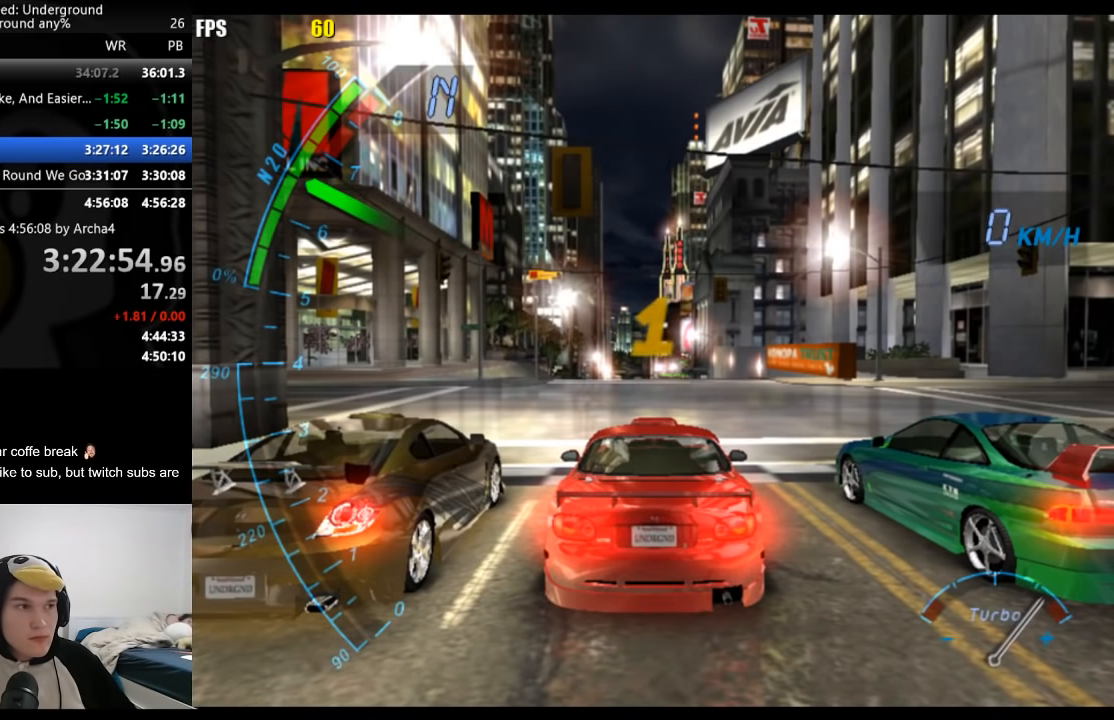
{"buttons": [], "left_stick": "center", "right_stick": "center", "events": []}
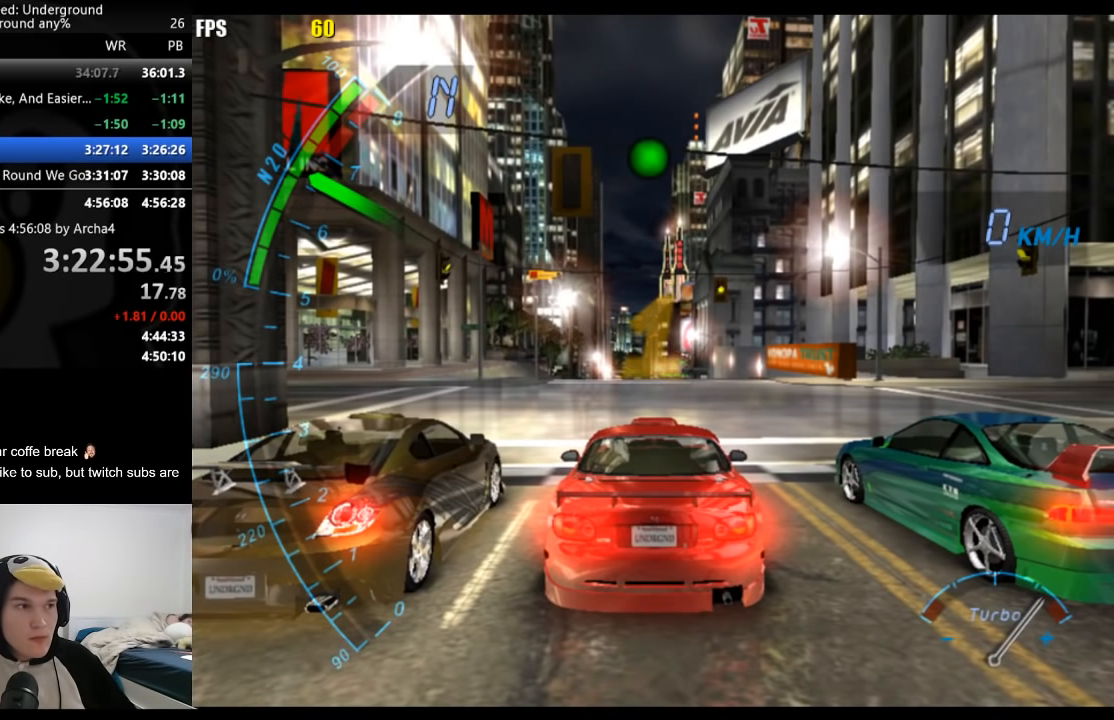
{"buttons": [], "left_stick": "center", "right_stick": "center", "events": []}
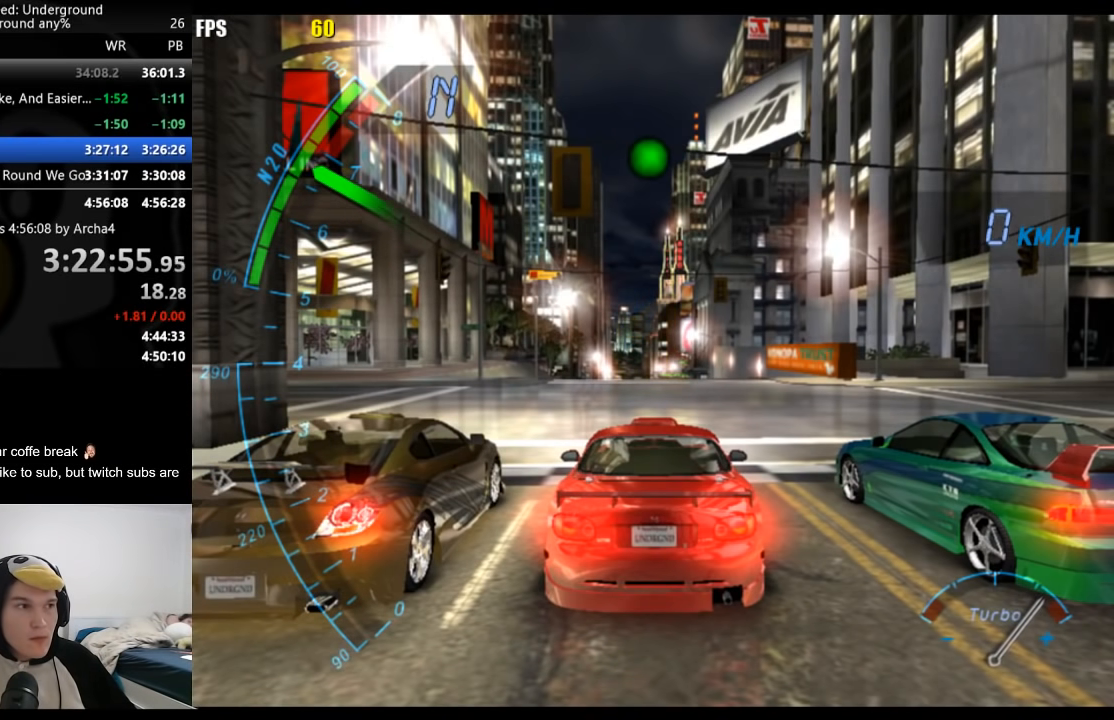
{"buttons": [], "left_stick": "center", "right_stick": "center", "events": []}
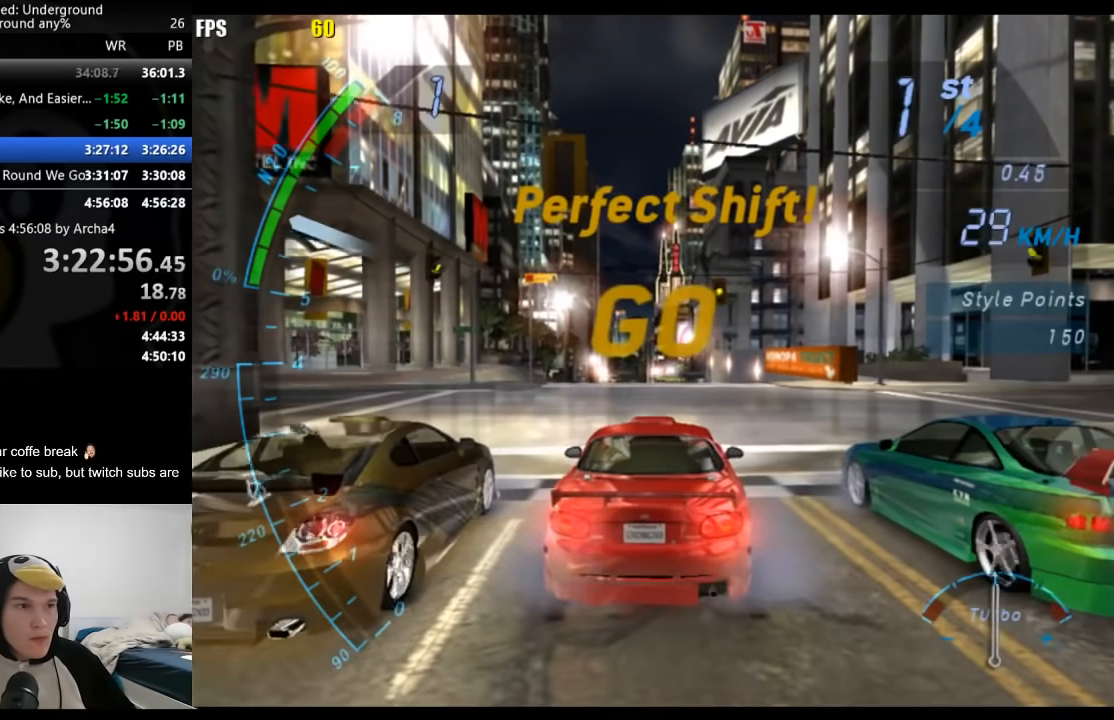
{"buttons": [], "left_stick": "center", "right_stick": "center", "events": []}
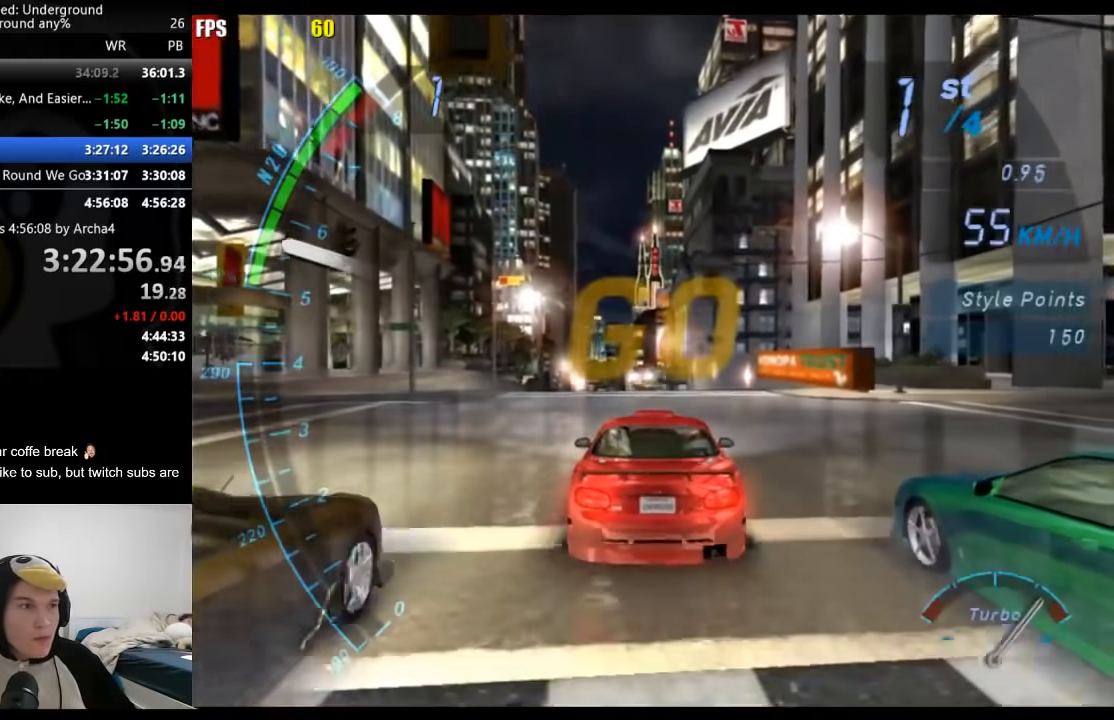
{"buttons": ["B"], "left_stick": "center", "right_stick": "center", "events": [[417, "B", "down"]]}
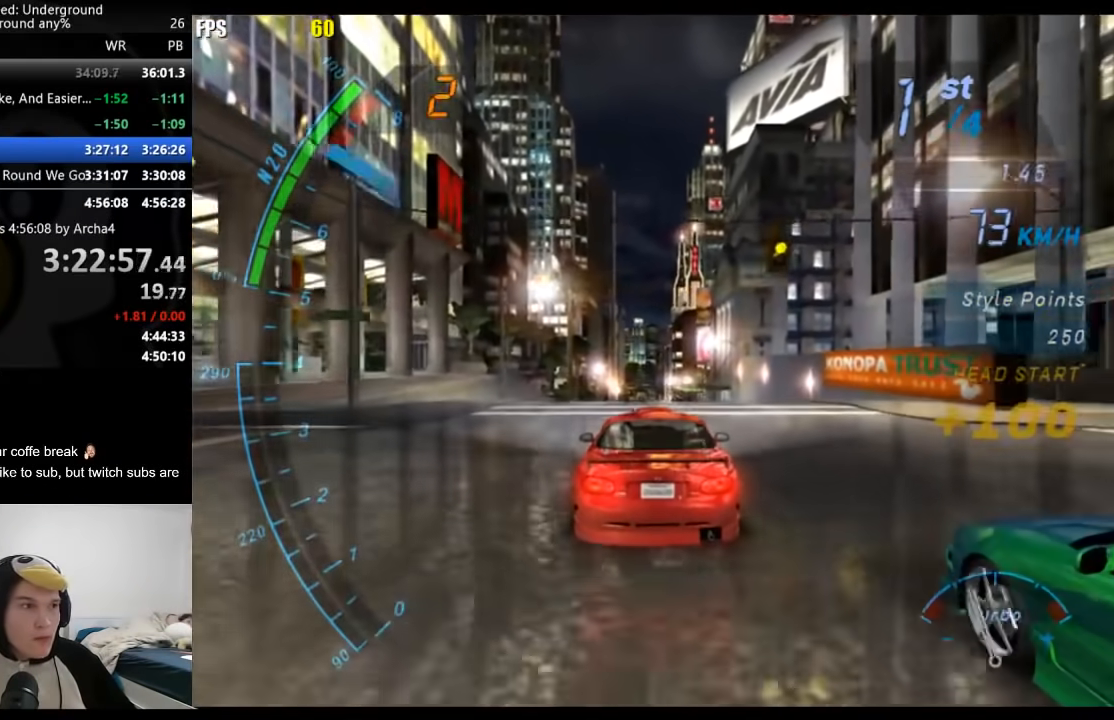
{"buttons": [], "left_stick": "center", "right_stick": "center", "events": [[33, "B", "up"], [150, "A", "down"], [333, "A", "up"]]}
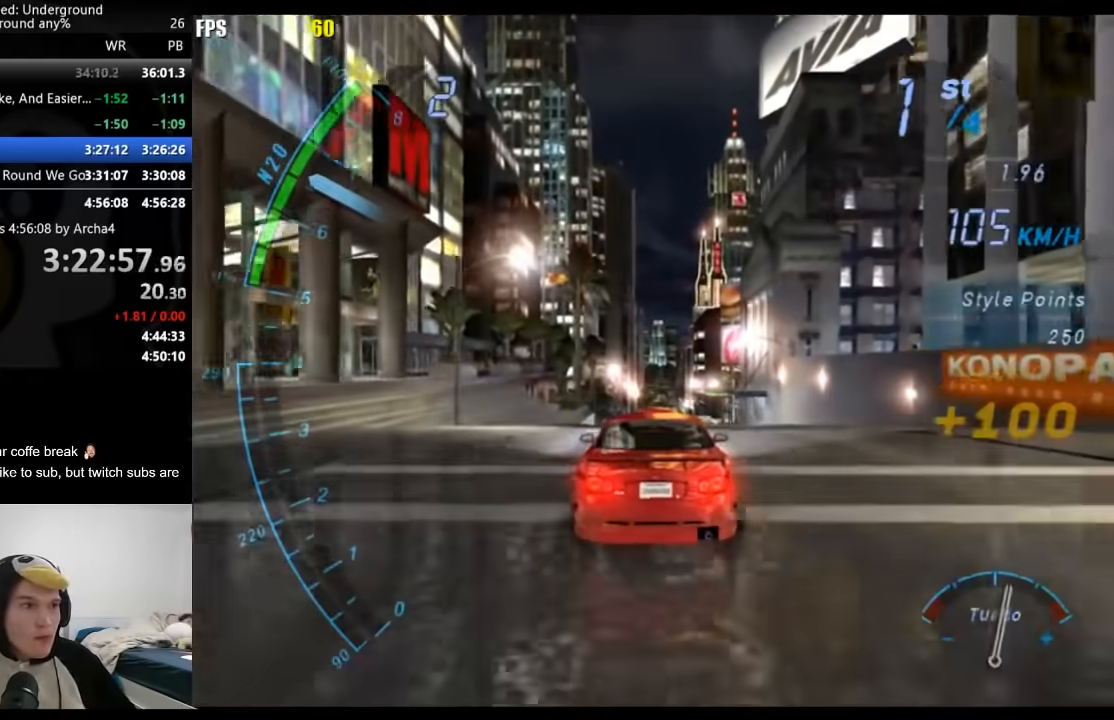
{"buttons": [], "left_stick": "center", "right_stick": "center", "events": []}
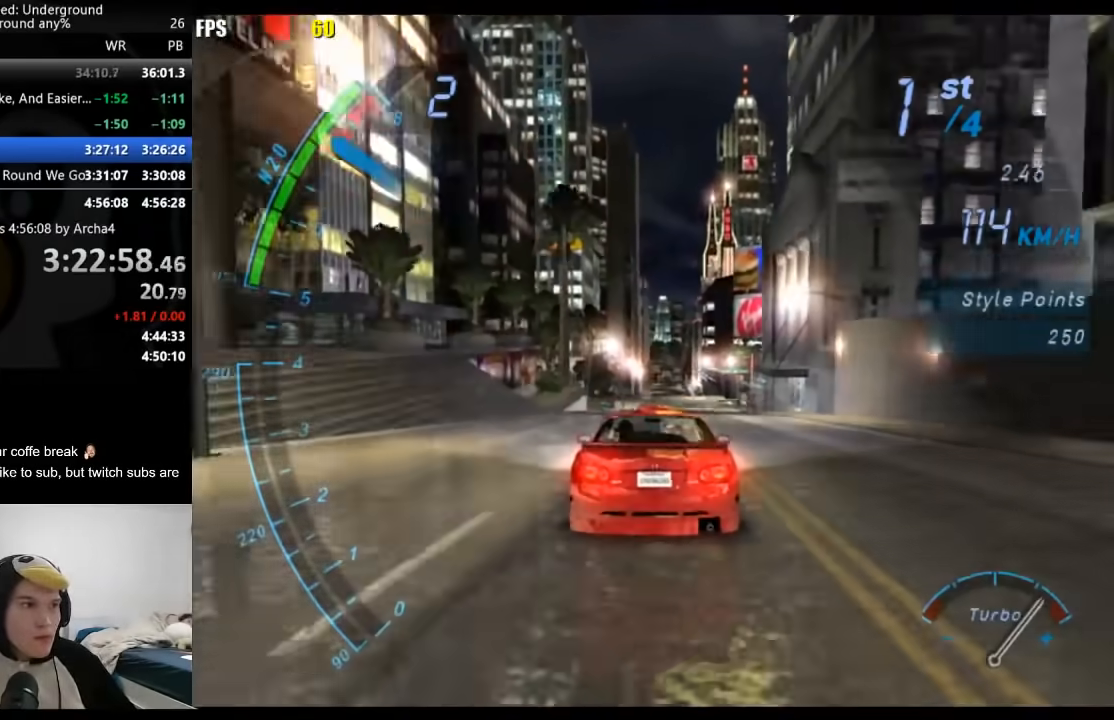
{"buttons": ["A"], "left_stick": "center", "right_stick": "center", "events": [[133, "B", "down"], [267, "B", "up"], [300, "A", "down"]]}
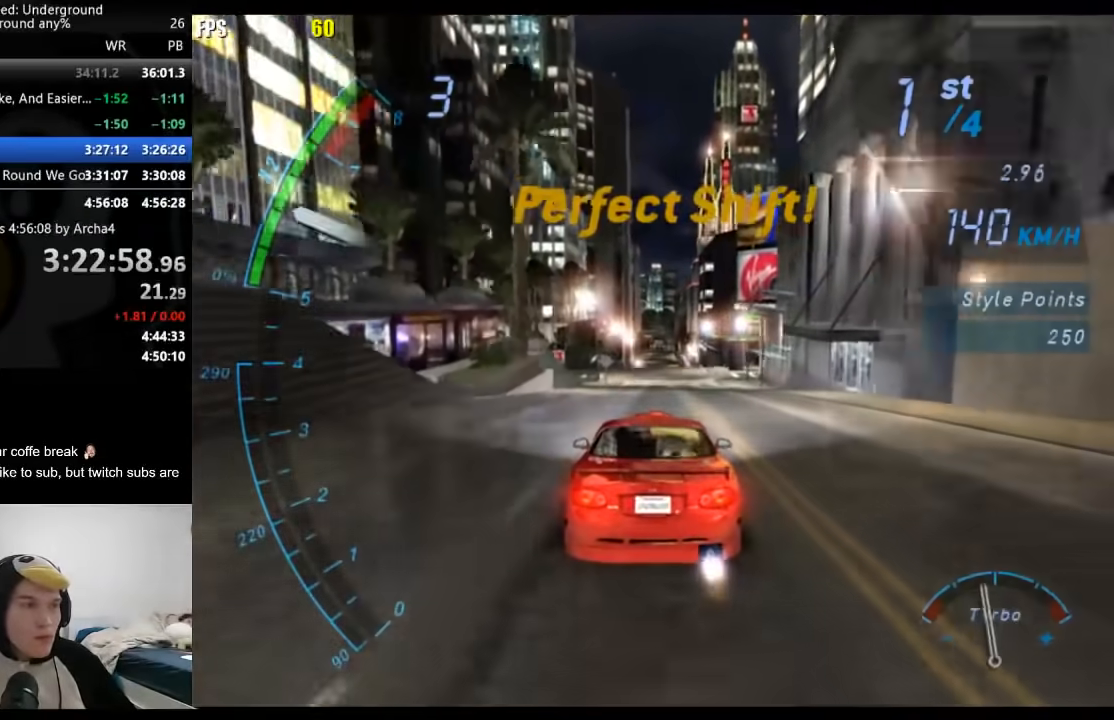
{"buttons": [], "left_stick": "center", "right_stick": "center", "events": [[83, "A", "up"], [167, "A", "down"], [383, "A", "up"]]}
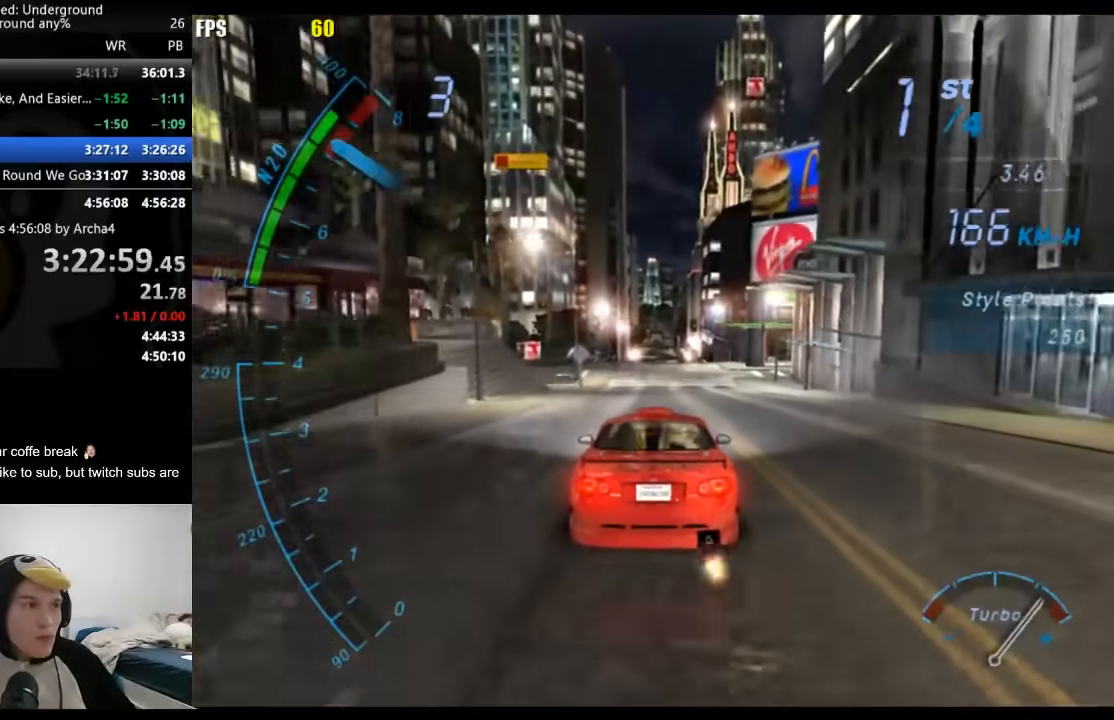
{"buttons": ["A"], "left_stick": "center", "right_stick": "center", "events": [[133, "B", "down"], [233, "B", "up"], [317, "A", "down"]]}
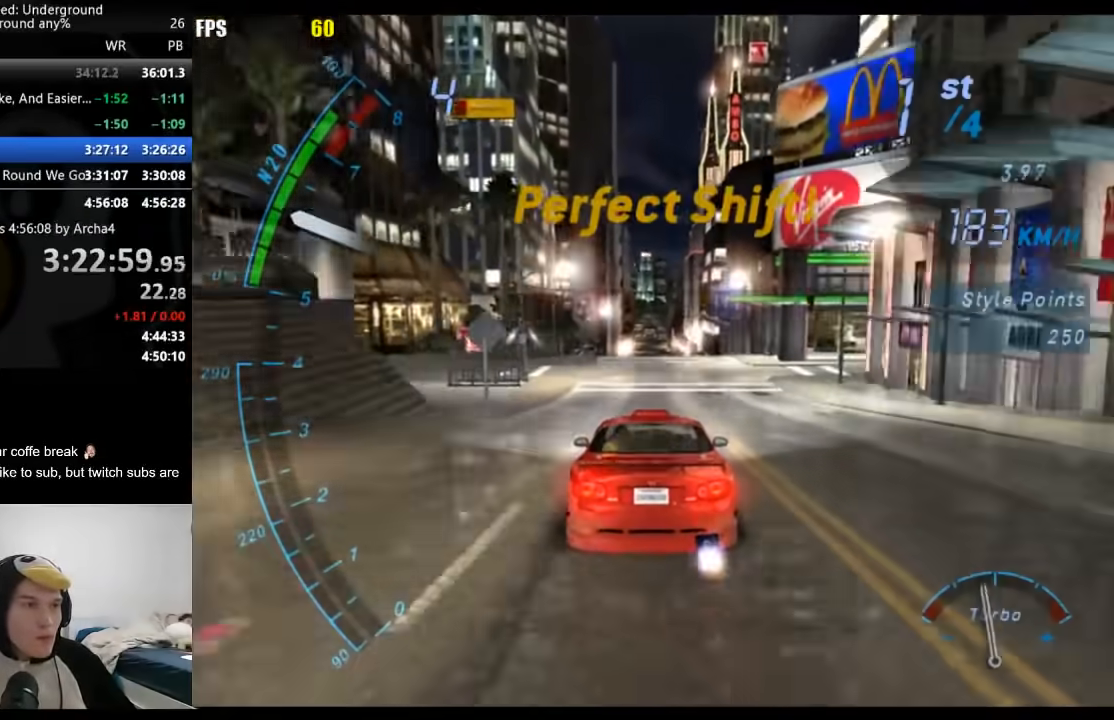
{"buttons": ["A"], "left_stick": "center", "right_stick": "center", "events": [[167, "A", "up"], [217, "A", "down"]]}
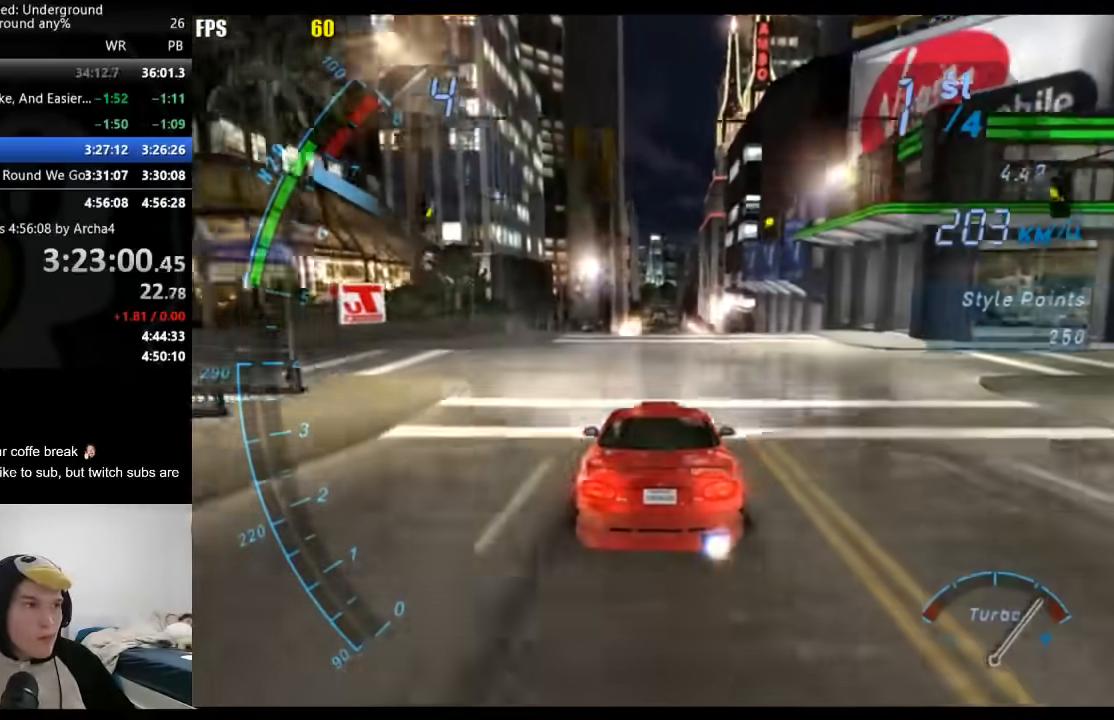
{"buttons": [], "left_stick": "center", "right_stick": "center", "events": [[450, "A", "up"]]}
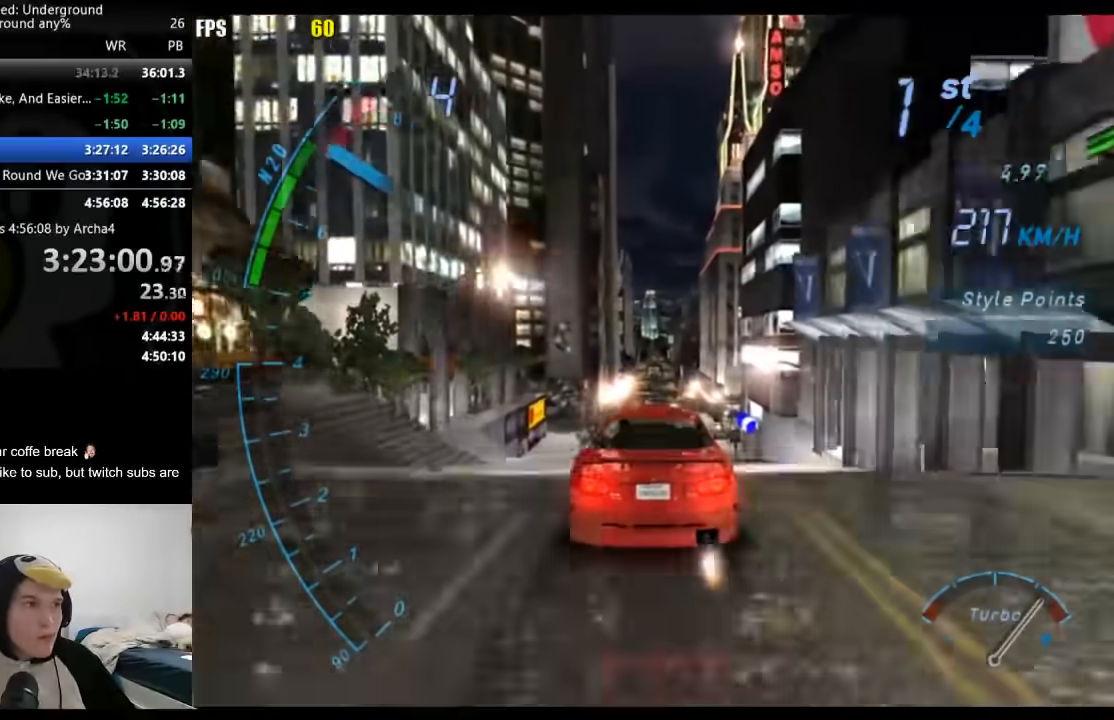
{"buttons": [], "left_stick": "center", "right_stick": "center", "events": []}
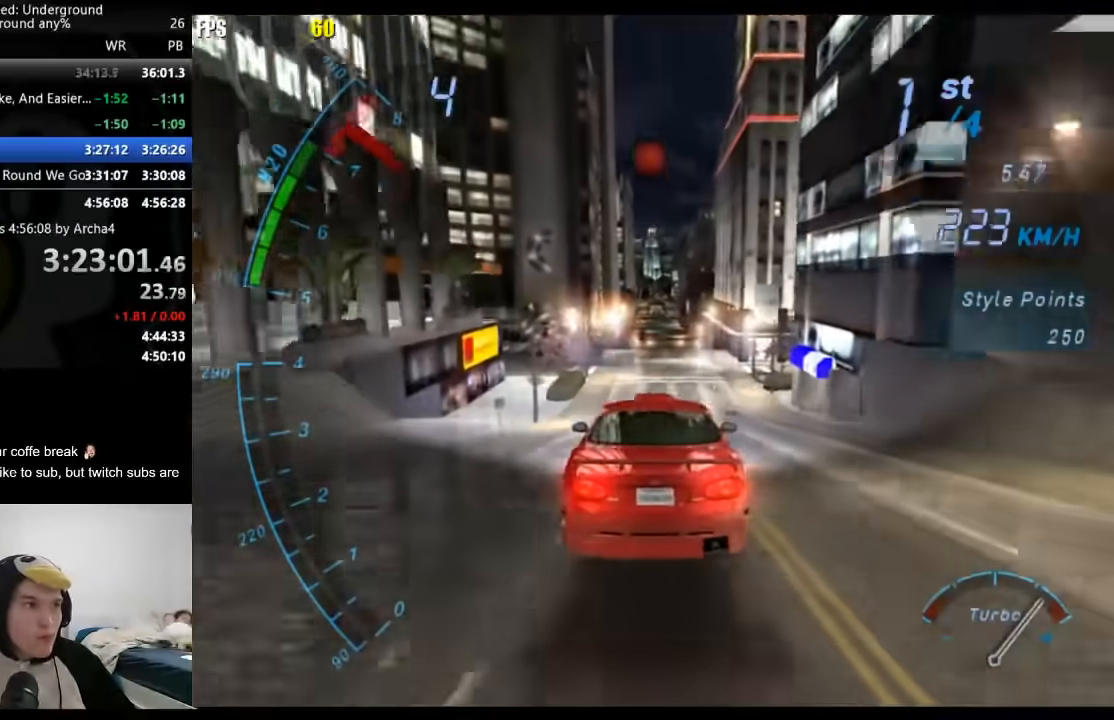
{"buttons": [], "left_stick": "center", "right_stick": "center", "events": [[383, "B", "down"], [483, "B", "up"]]}
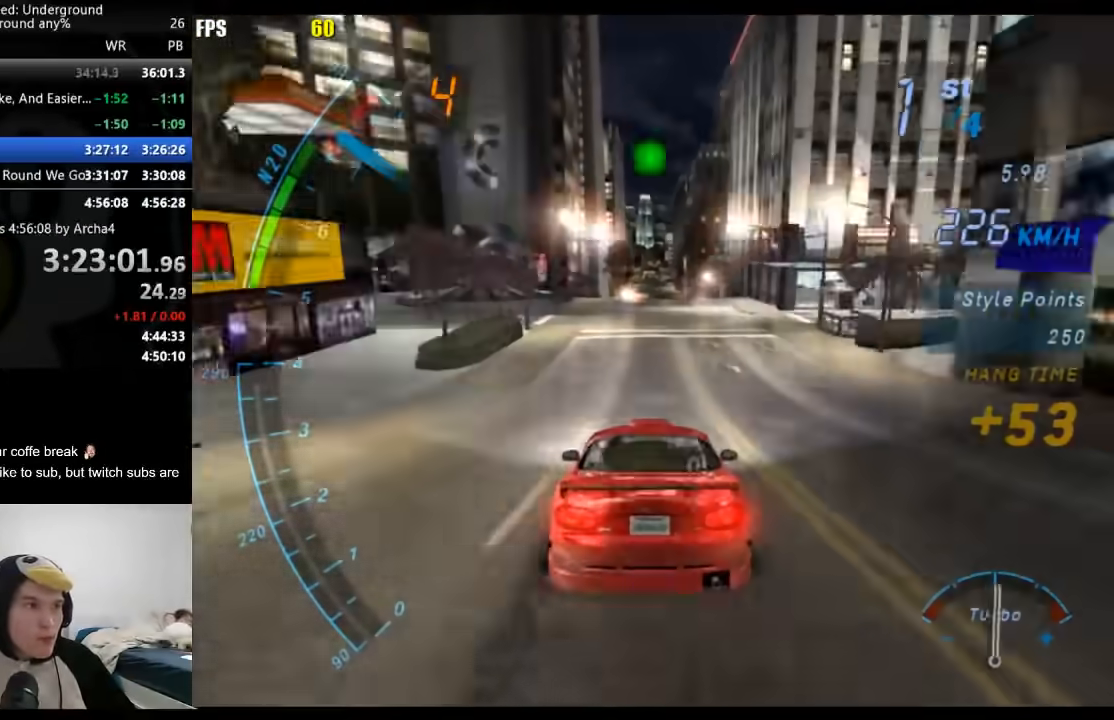
{"buttons": ["A"], "left_stick": "center", "right_stick": "center", "events": [[83, "A", "down"], [383, "A", "up"], [483, "A", "down"]]}
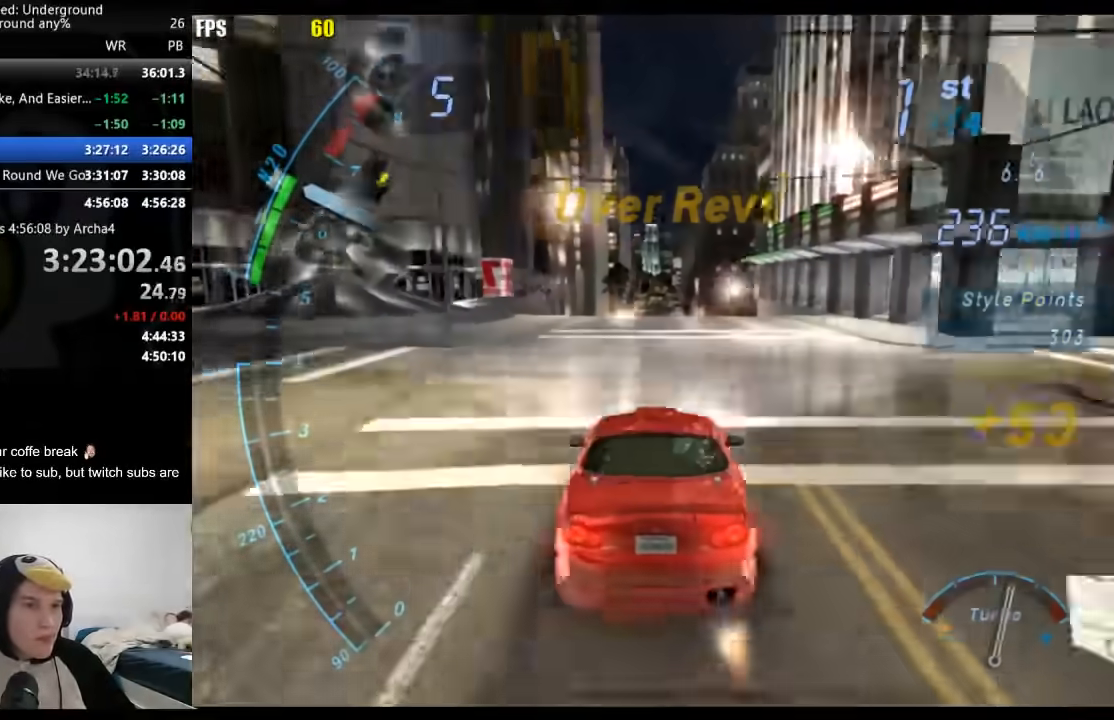
{"buttons": [], "left_stick": "center", "right_stick": "center"}
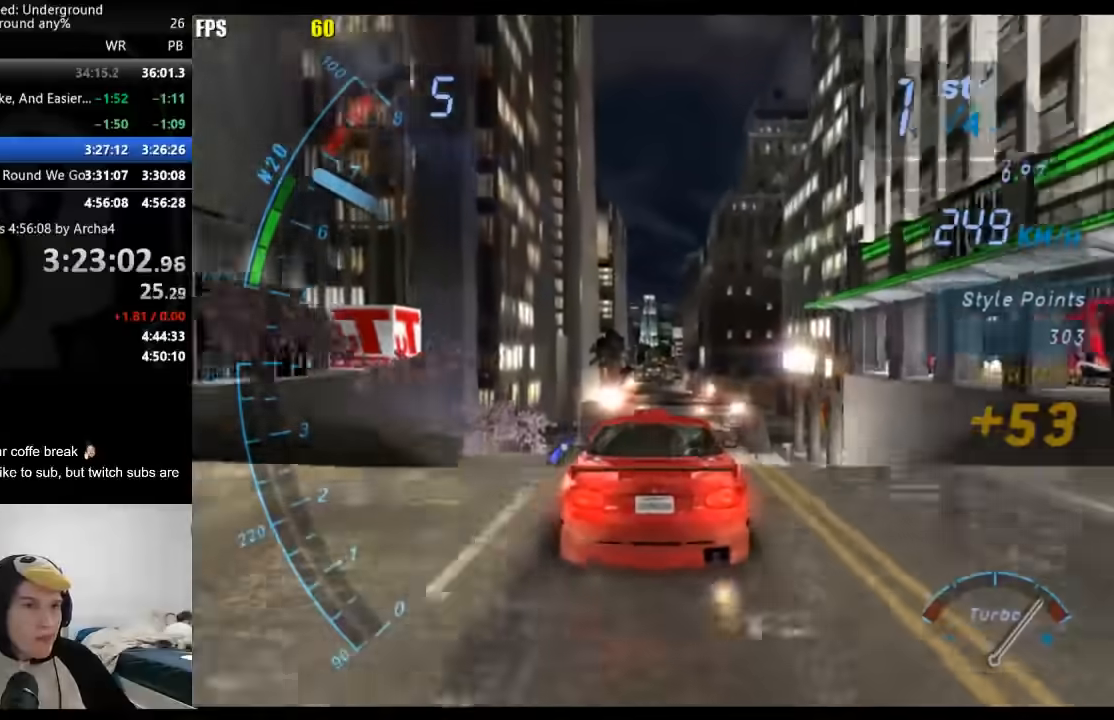
{"buttons": [], "left_stick": "center", "right_stick": "center", "events": []}
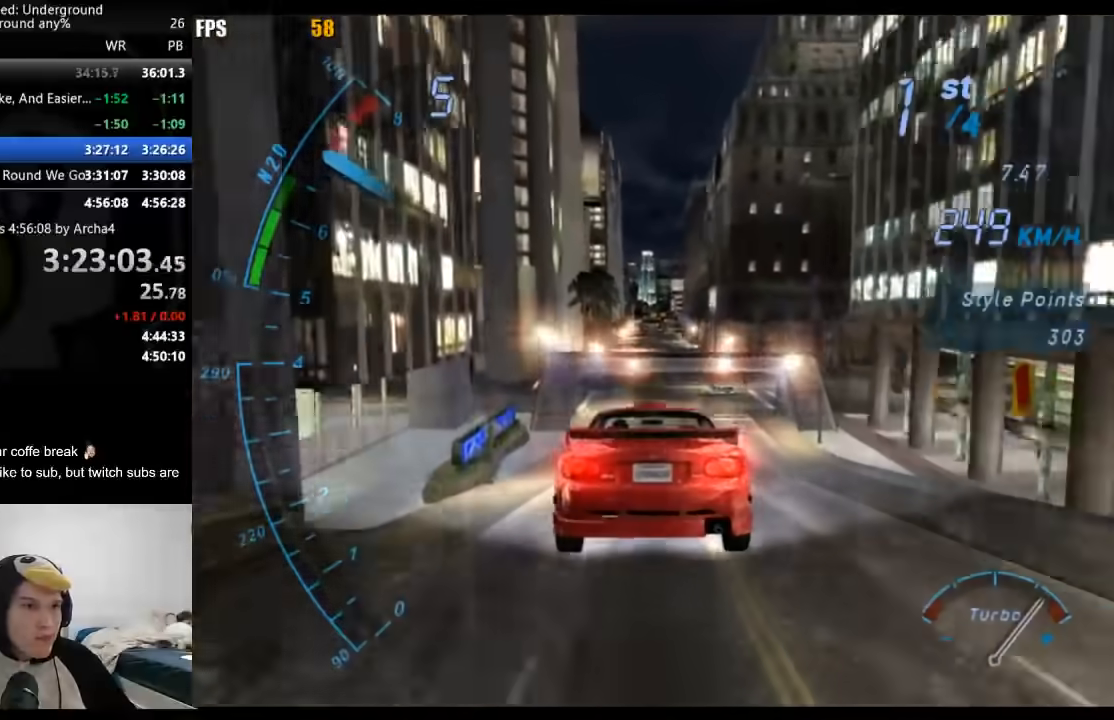
{"buttons": [], "left_stick": "right", "right_stick": "center", "events": [[233, "left_stick", "right"]]}
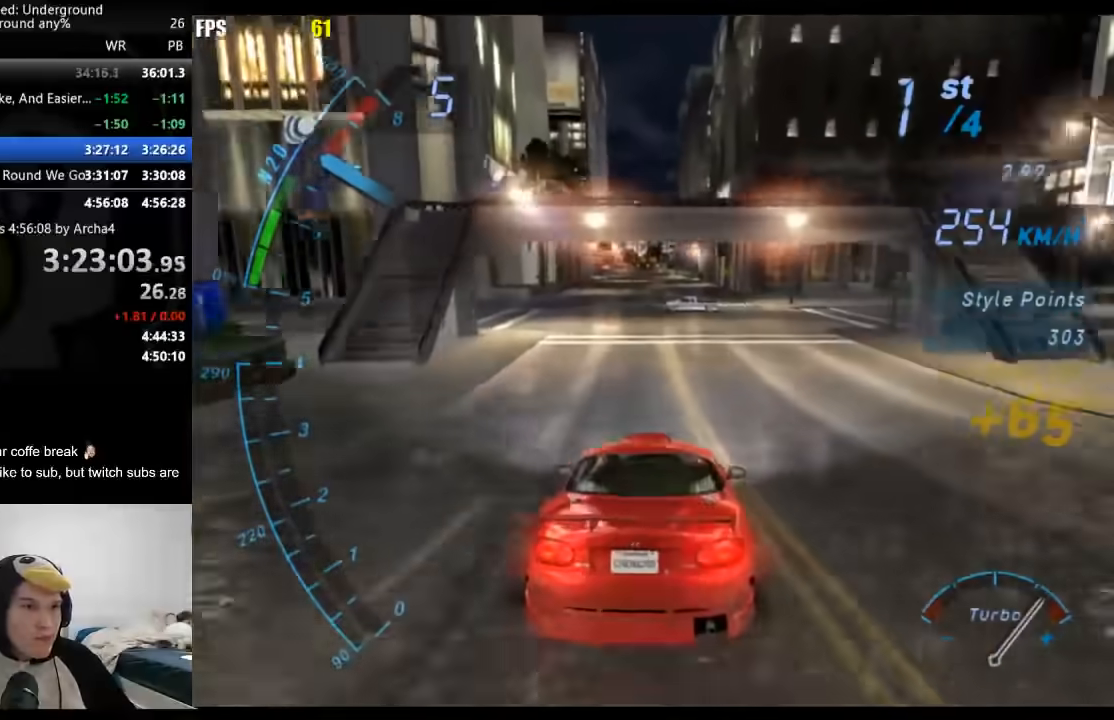
{"buttons": [], "left_stick": "down-left", "right_stick": "center", "events": [[267, "left_stick", "center"], [417, "left_stick", "down-left"]]}
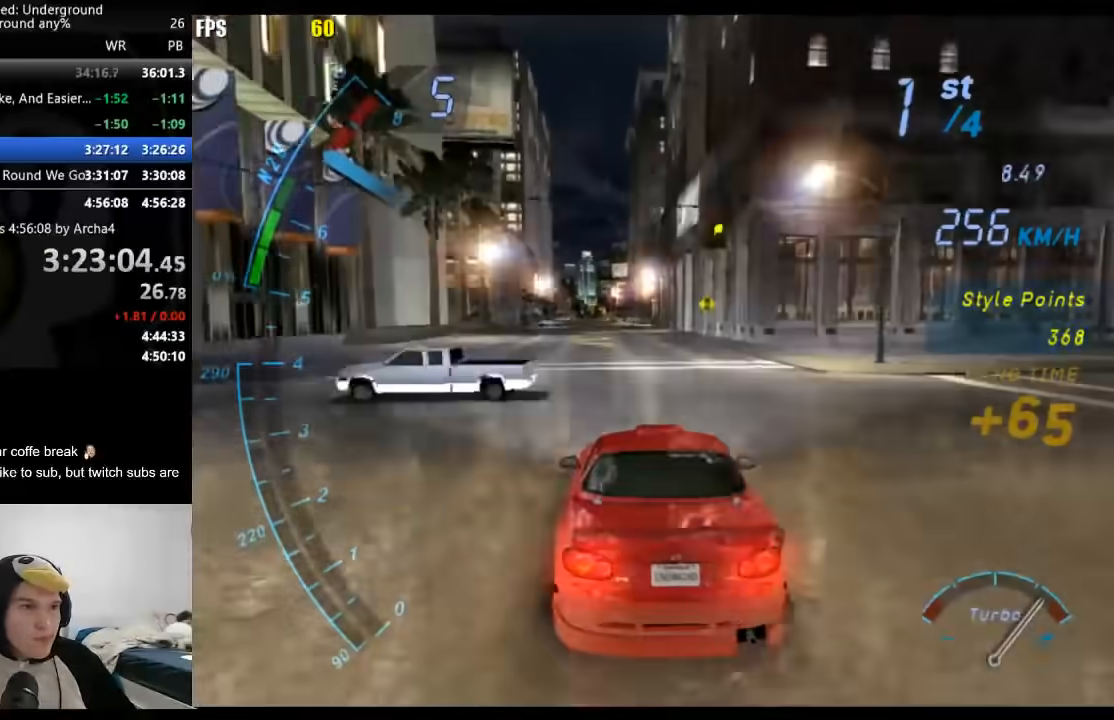
{"buttons": ["A"], "left_stick": "center", "right_stick": "center", "events": [[317, "A", "down"], [333, "left_stick", "center"]]}
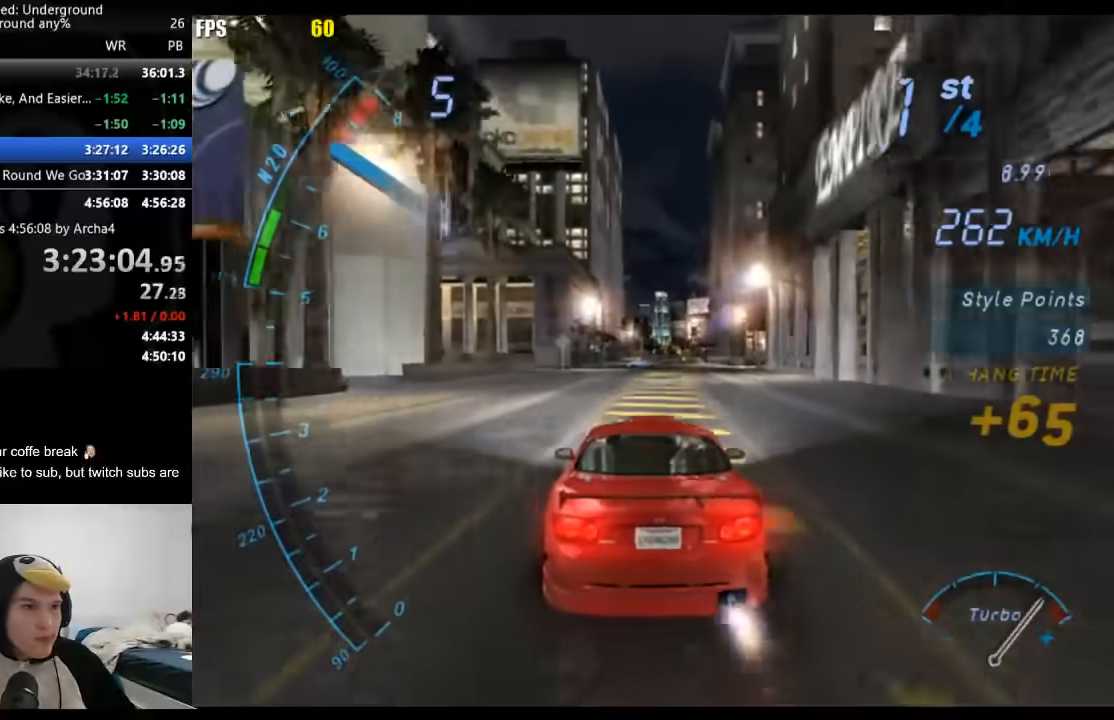
{"buttons": [], "left_stick": "center", "right_stick": "center", "events": [[200, "A", "up"]]}
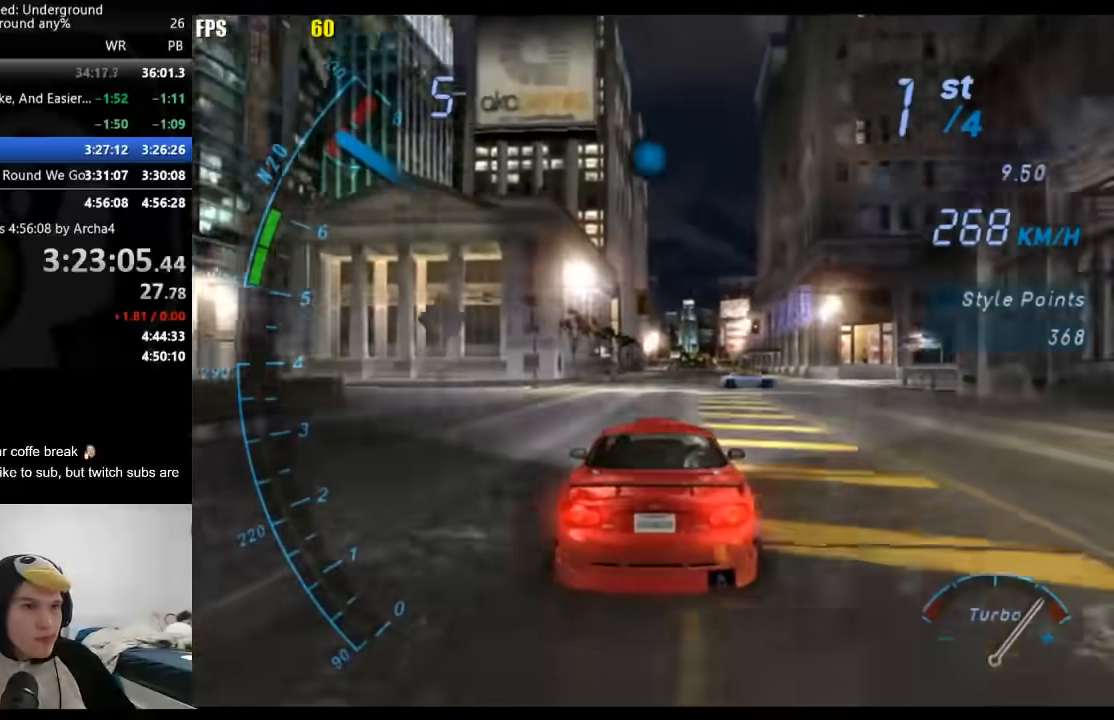
{"buttons": [], "left_stick": "right", "right_stick": "center", "events": [[50, "left_stick", "right"], [100, "B", "down"], [200, "B", "up"]]}
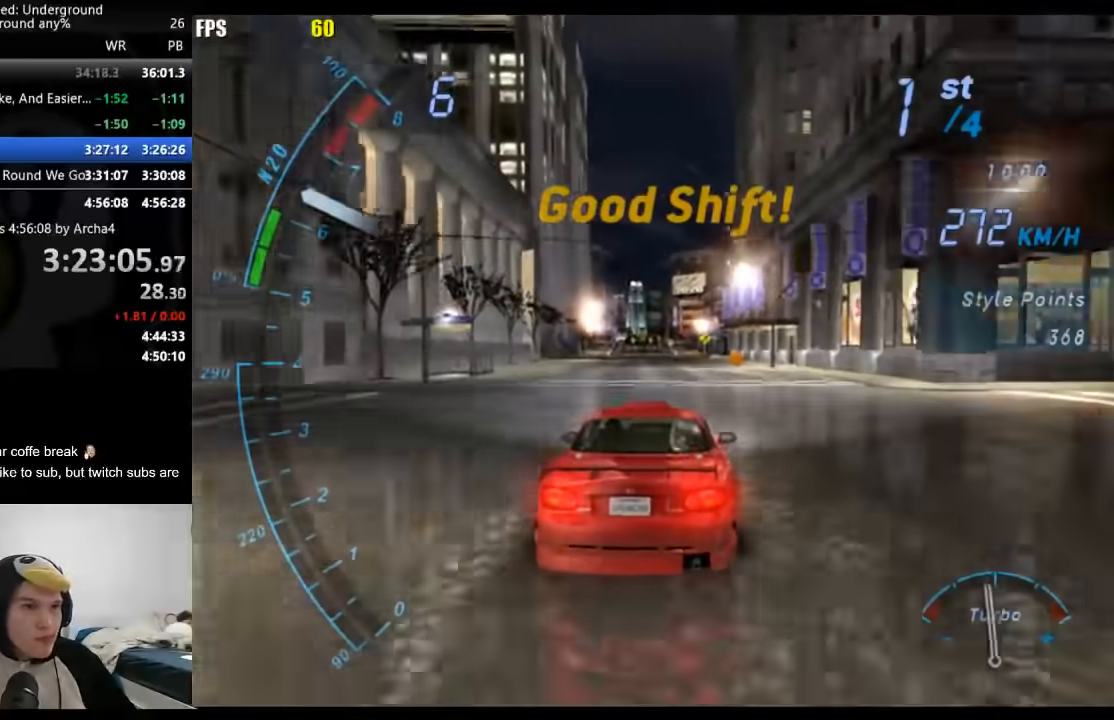
{"buttons": [], "left_stick": "center", "right_stick": "center", "events": [[233, "left_stick", "center"]]}
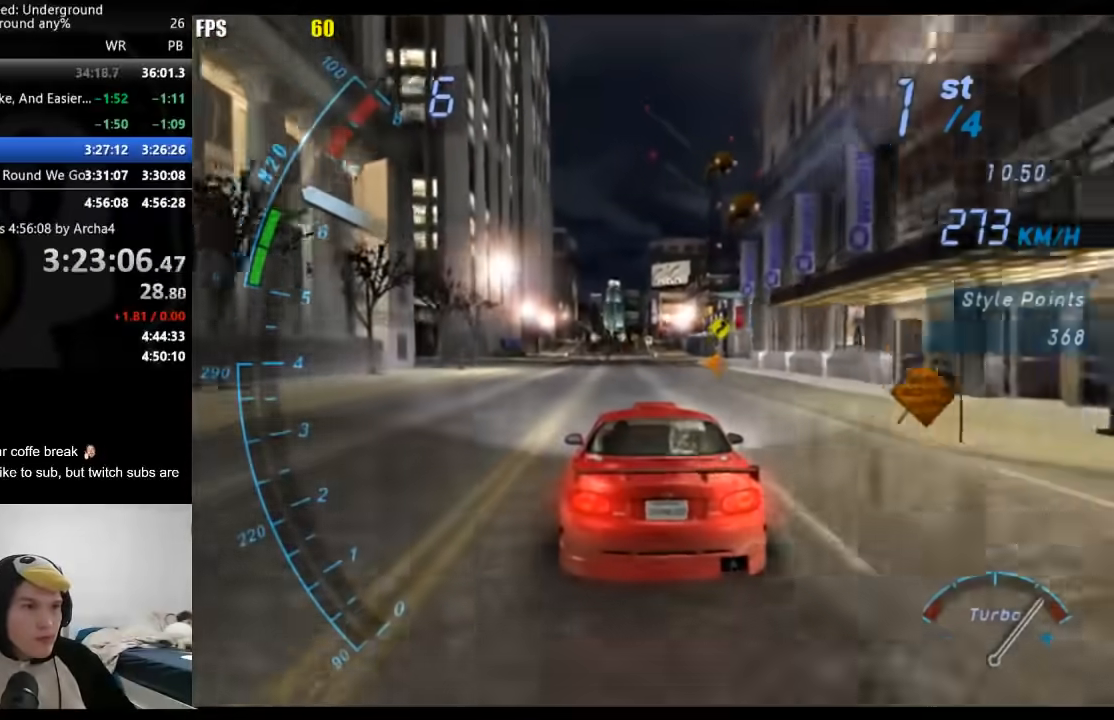
{"buttons": [], "left_stick": "right", "right_stick": "center", "events": [[167, "left_stick", "right"]]}
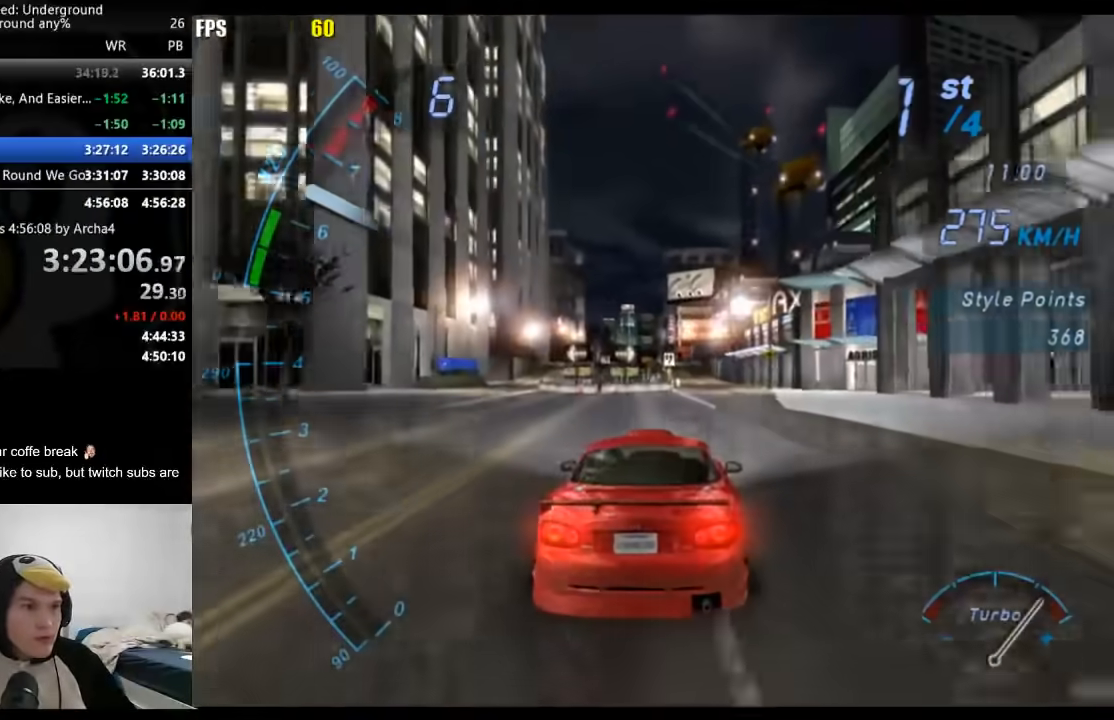
{"buttons": [], "left_stick": "center", "right_stick": "center", "events": [[400, "left_stick", "center"]]}